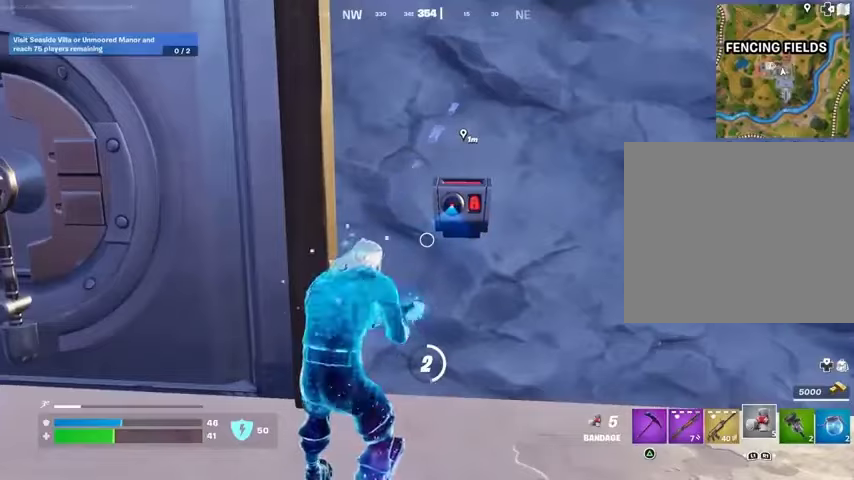
Gameplay with a controller (PlayStation layout); each line is a JSON object with the inputs held at the frame after it. "events" lists button and stick changes between this image and that frame as [ms after this image, input, new state], when the widget could be followed in between.
{"buttons": [], "left_stick": "center", "right_stick": "center", "events": []}
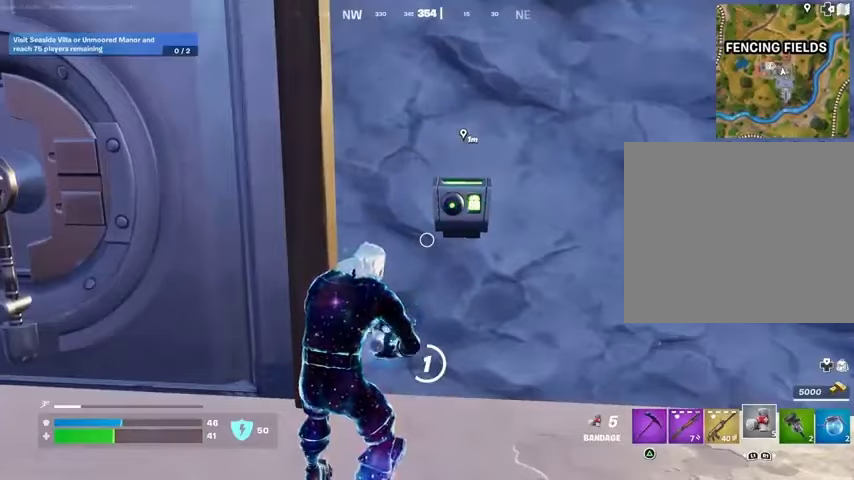
{"buttons": [], "left_stick": "center", "right_stick": "center", "events": []}
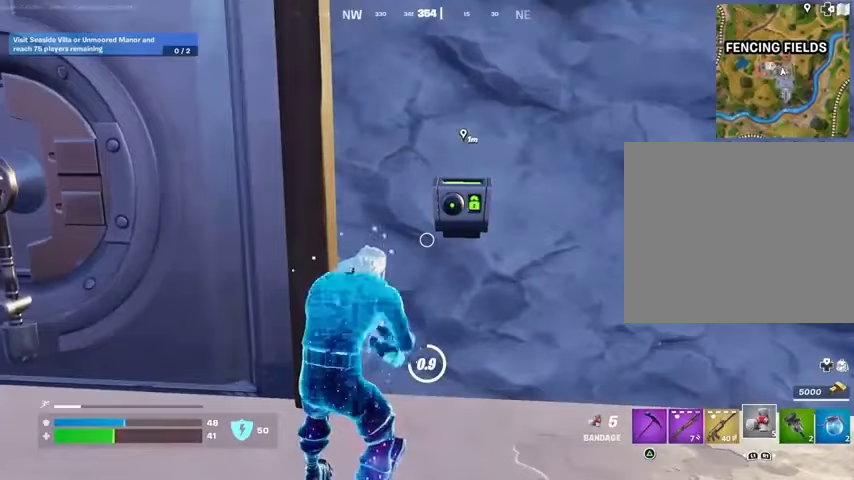
{"buttons": [], "left_stick": "center", "right_stick": "center", "events": []}
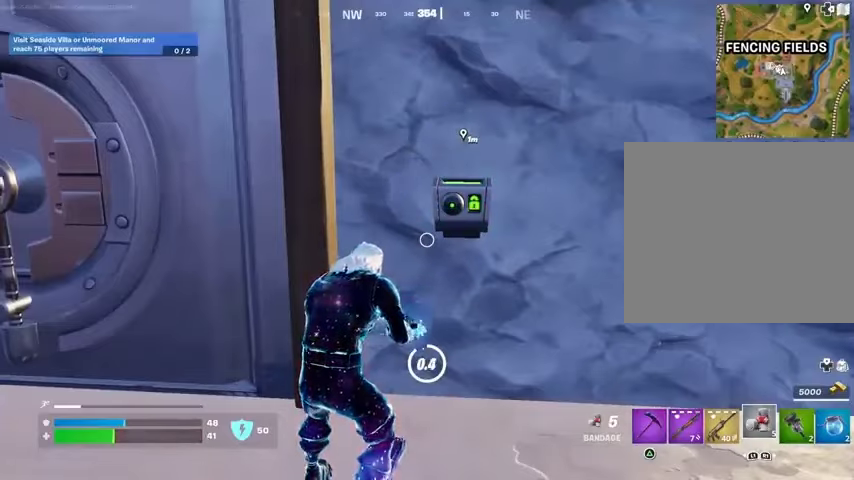
{"buttons": [], "left_stick": "center", "right_stick": "center", "events": []}
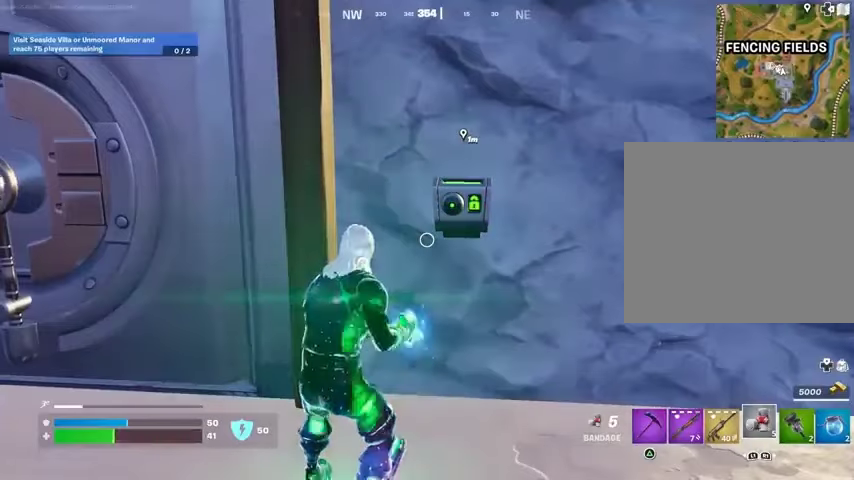
{"buttons": ["R1"], "left_stick": "center", "right_stick": "center", "events": [[400, "R1", "down"], [433, "R1", "up"], [500, "R1", "down"]]}
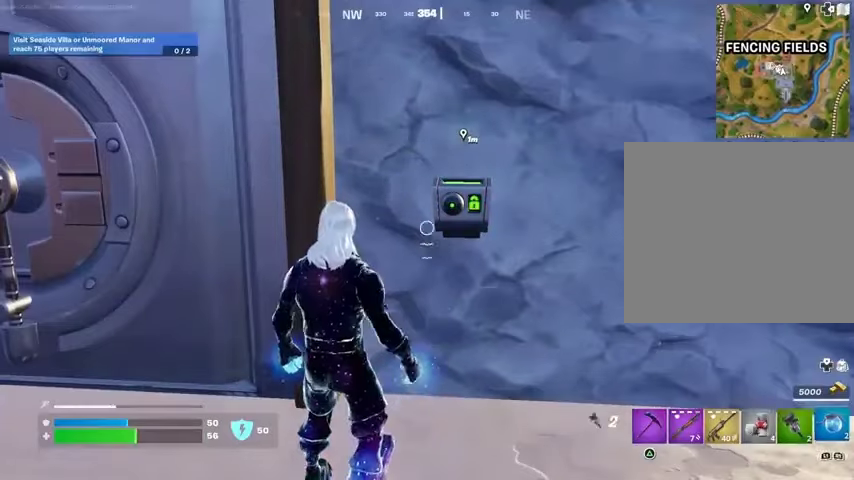
{"buttons": ["R2"], "left_stick": "center", "right_stick": "right", "events": [[100, "R1", "up"], [133, "right_stick", "right"], [467, "R2", "down"]]}
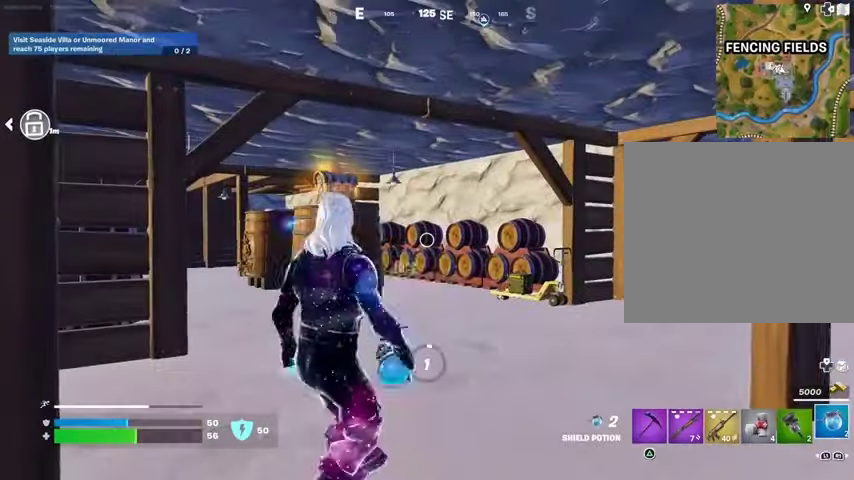
{"buttons": [], "left_stick": "center", "right_stick": "center", "events": [[33, "right_stick", "center"], [67, "R2", "up"]]}
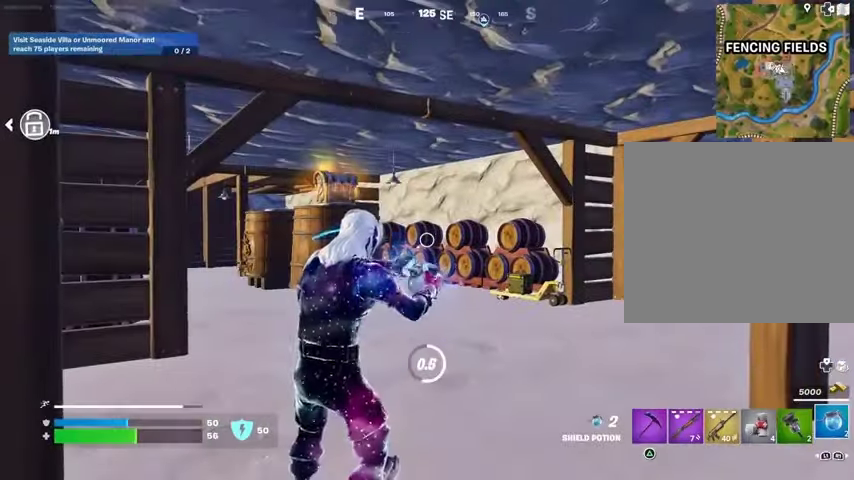
{"buttons": [], "left_stick": "center", "right_stick": "center", "events": []}
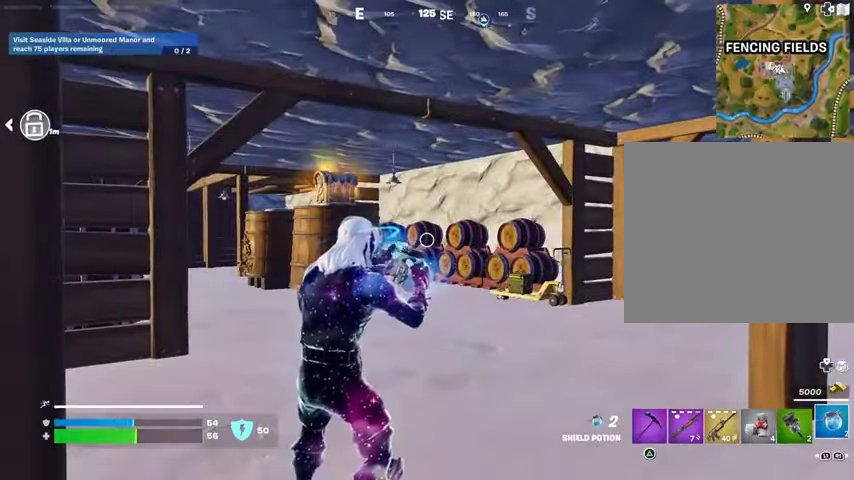
{"buttons": [], "left_stick": "center", "right_stick": "center", "events": []}
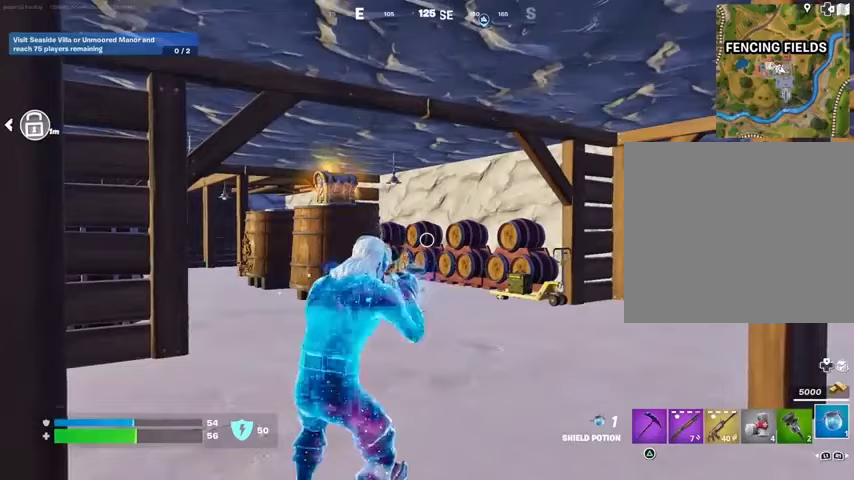
{"buttons": [], "left_stick": "center", "right_stick": "center", "events": []}
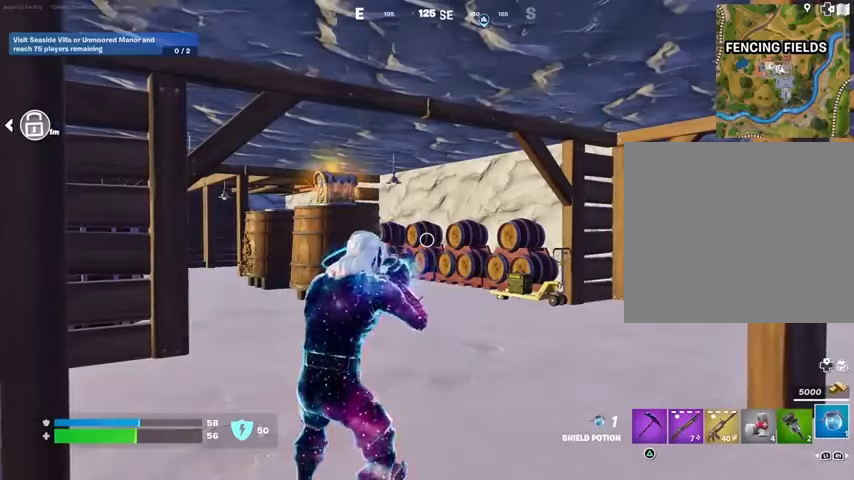
{"buttons": [], "left_stick": "center", "right_stick": "center", "events": []}
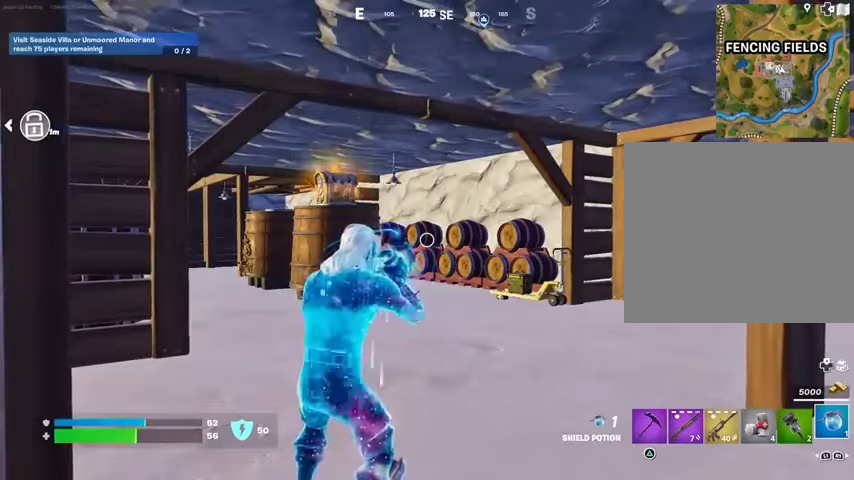
{"buttons": [], "left_stick": "center", "right_stick": "center", "events": []}
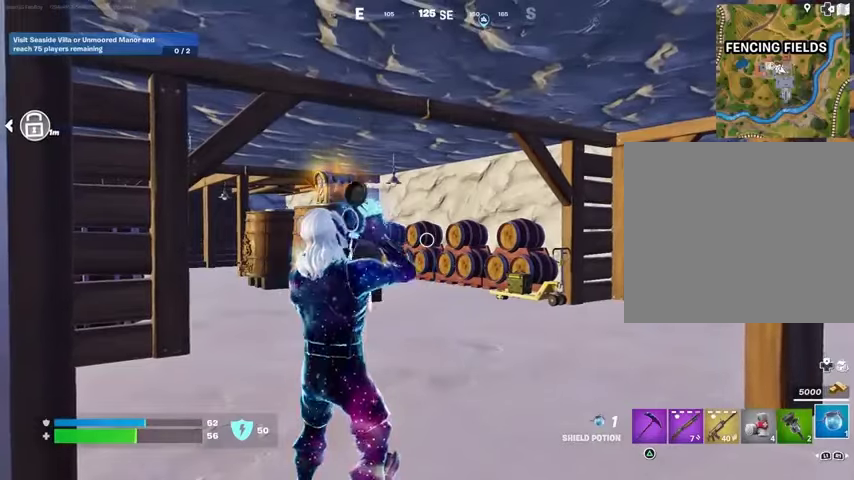
{"buttons": [], "left_stick": "center", "right_stick": "center", "events": []}
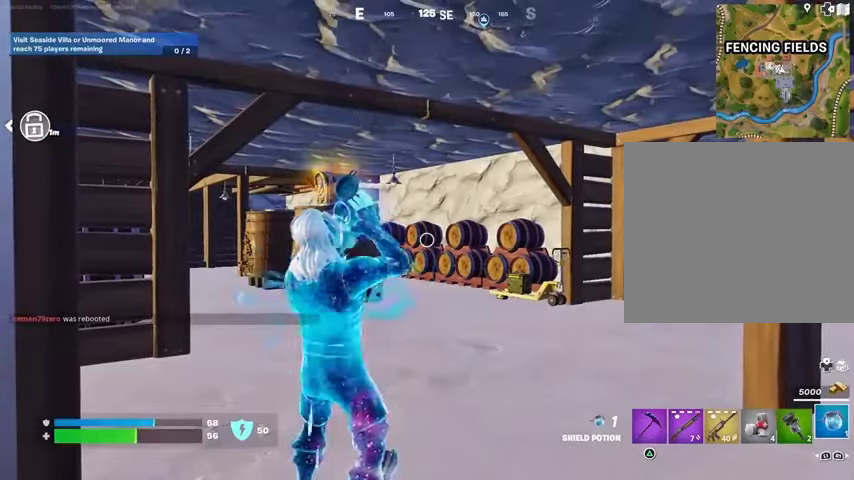
{"buttons": [], "left_stick": "center", "right_stick": "center", "events": []}
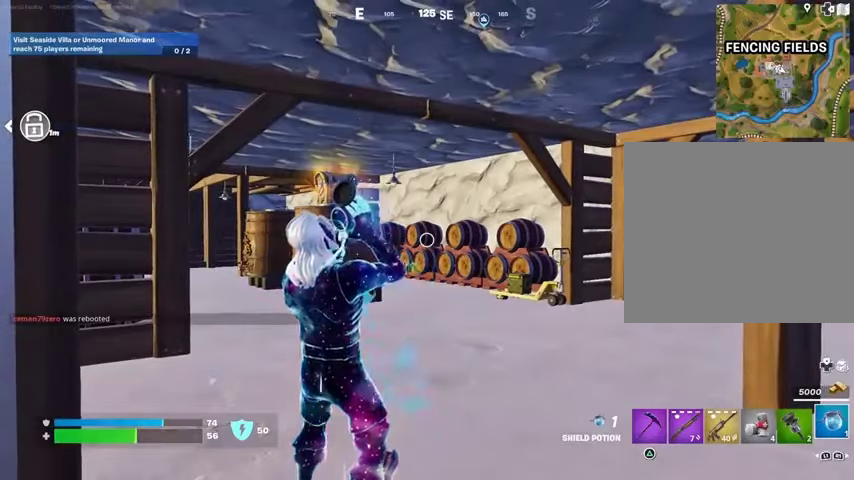
{"buttons": [], "left_stick": "center", "right_stick": "center", "events": []}
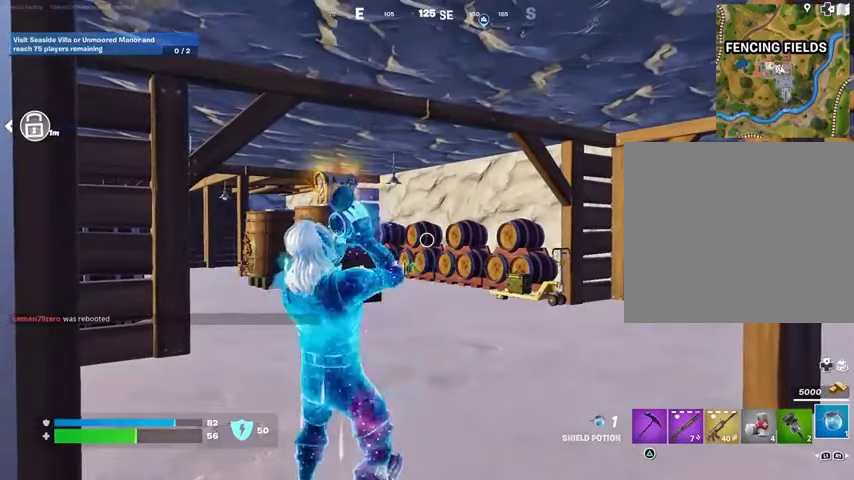
{"buttons": [], "left_stick": "center", "right_stick": "left", "events": [[467, "right_stick", "left"]]}
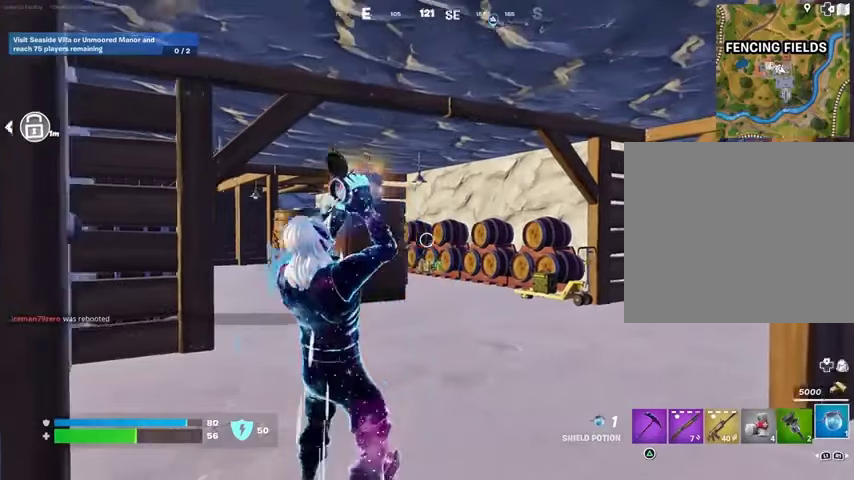
{"buttons": [], "left_stick": "center", "right_stick": "center", "events": [[433, "right_stick", "center"]]}
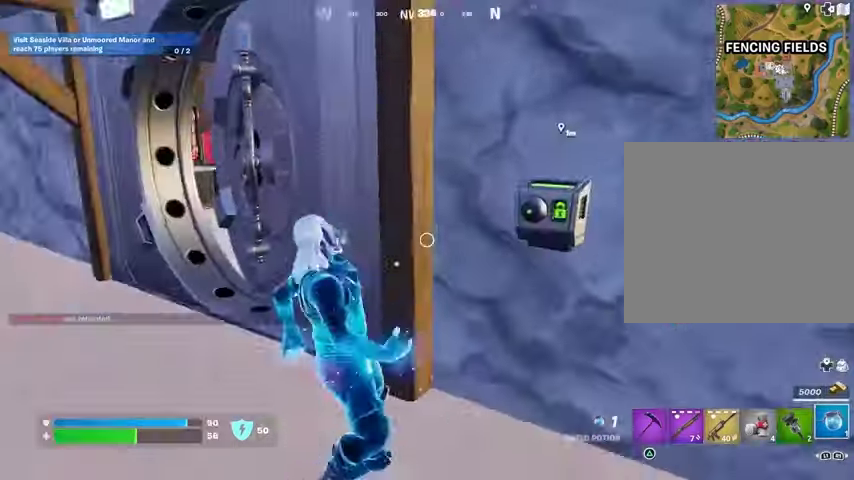
{"buttons": ["R1"], "left_stick": "left", "right_stick": "center", "events": [[200, "right_stick", "left"], [233, "left_stick", "left"], [333, "right_stick", "center"], [500, "R1", "down"]]}
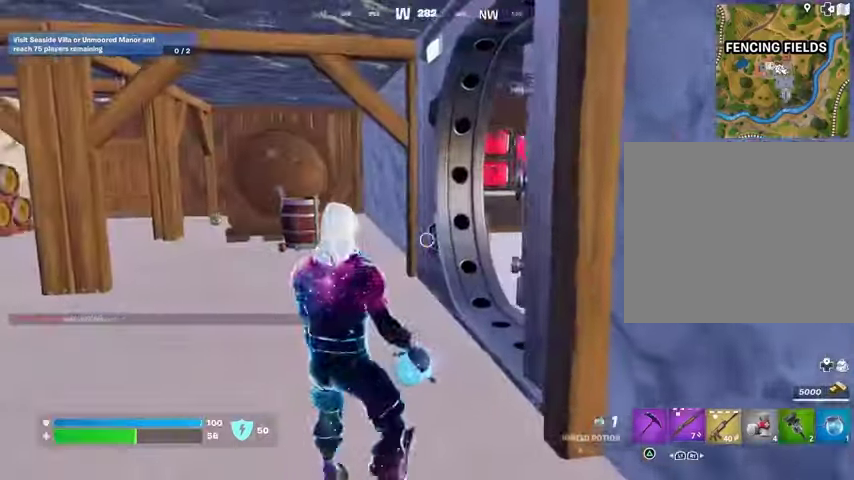
{"buttons": ["SQUARE"], "left_stick": "up-left", "right_stick": "center", "events": [[67, "R1", "up"], [100, "left_stick", "up-left"], [100, "right_stick", "right"], [167, "R1", "down"], [233, "R1", "up"], [233, "right_stick", "center"], [433, "SQUARE", "down"]]}
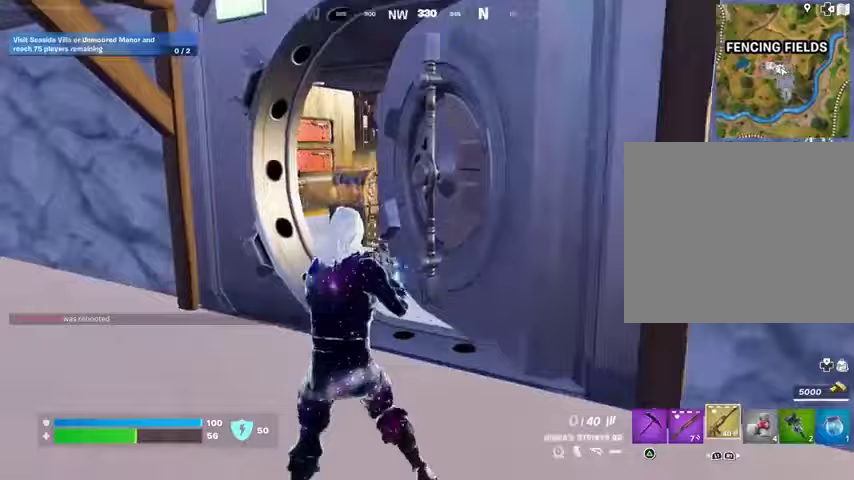
{"buttons": ["TRIANGLE"], "left_stick": "up", "right_stick": "center", "events": [[33, "SQUARE", "up"], [33, "left_stick", "up"], [133, "SQUARE", "down"], [200, "SQUARE", "up"], [400, "L1", "down"], [467, "L1", "up"], [467, "TRIANGLE", "down"]]}
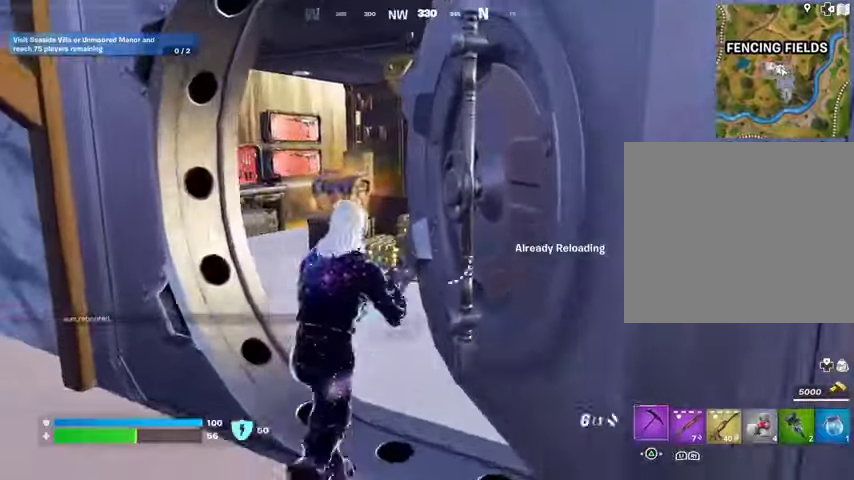
{"buttons": [], "left_stick": "up", "right_stick": "center", "events": [[33, "TRIANGLE", "up"], [67, "right_stick", "left"], [167, "right_stick", "center"]]}
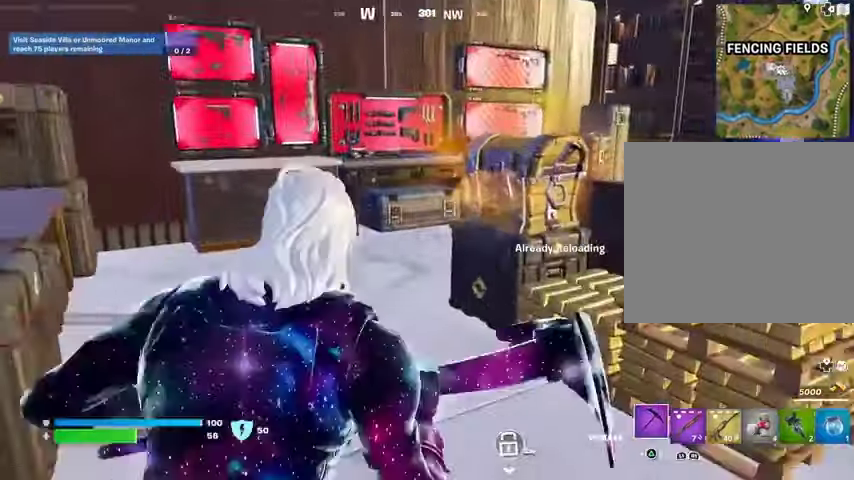
{"buttons": ["R2"], "left_stick": "up-left", "right_stick": "center", "events": [[67, "R2", "down"], [100, "left_stick", "up-left"], [267, "left_stick", "down-right"], [433, "left_stick", "down-left"], [500, "left_stick", "up-left"]]}
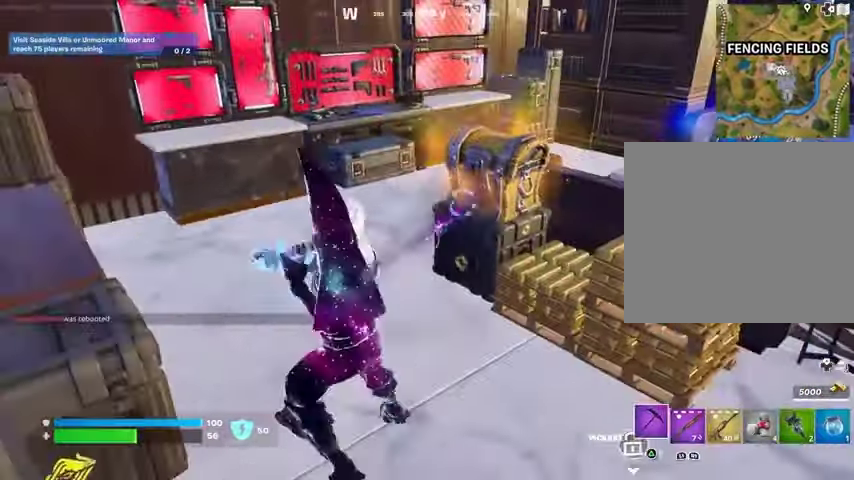
{"buttons": [], "left_stick": "left", "right_stick": "center", "events": [[67, "left_stick", "up-right"], [233, "left_stick", "up"], [267, "R2", "up"], [300, "left_stick", "up-right"], [500, "left_stick", "left"]]}
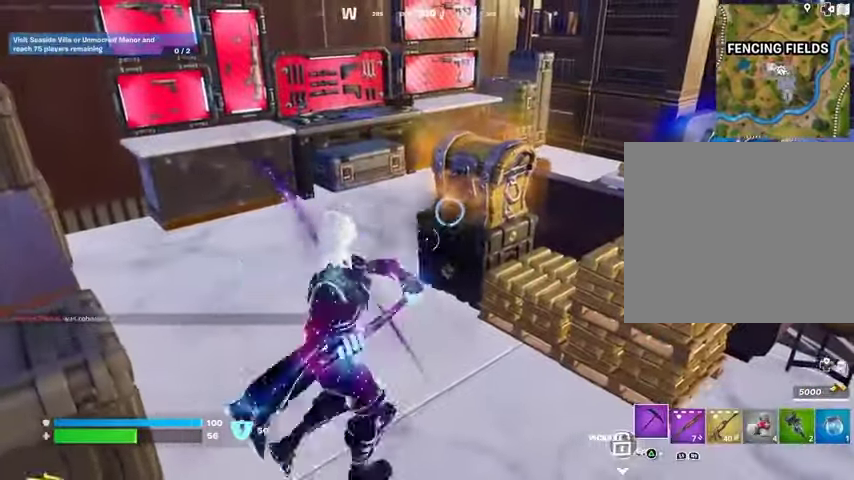
{"buttons": ["R2"], "left_stick": "center", "right_stick": "center", "events": [[100, "left_stick", "up-right"], [167, "R2", "down"], [200, "R3", "down"], [200, "left_stick", "center"], [300, "R3", "up"]]}
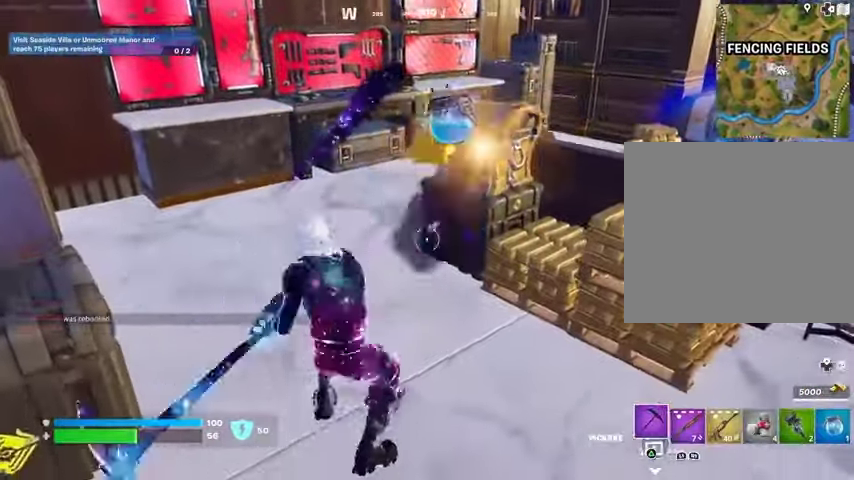
{"buttons": [], "left_stick": "up-left", "right_stick": "center", "events": [[200, "R2", "up"], [267, "left_stick", "up"], [300, "L3", "down"], [400, "L3", "up"], [500, "left_stick", "up-left"]]}
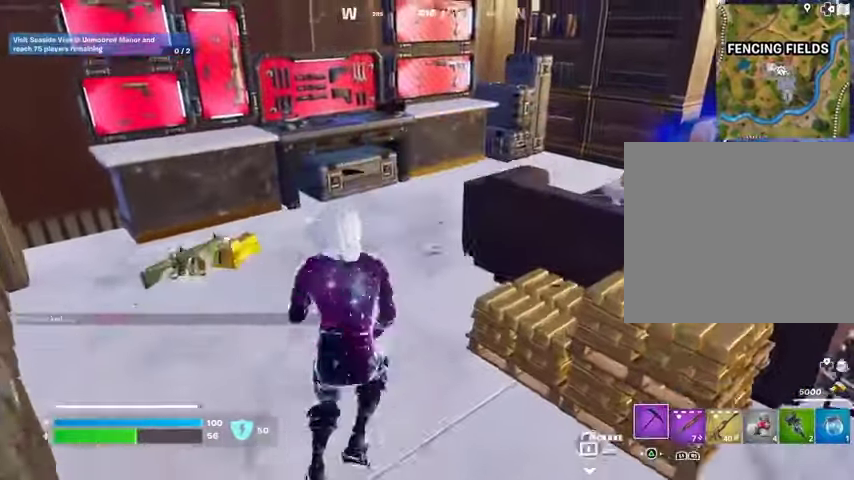
{"buttons": ["R3"], "left_stick": "center", "right_stick": "center", "events": [[33, "right_stick", "left"], [167, "right_stick", "right"], [267, "left_stick", "up"], [400, "right_stick", "center"], [467, "R3", "down"], [500, "left_stick", "center"]]}
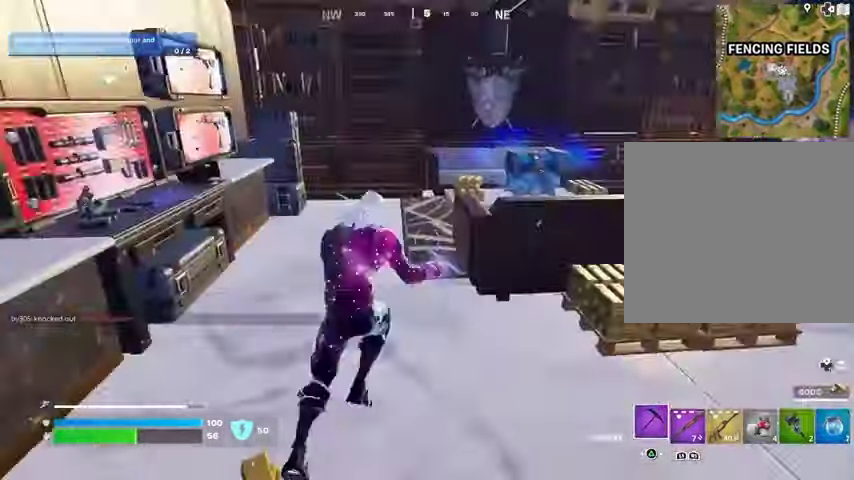
{"buttons": ["R2", "R3"], "left_stick": "up-left", "right_stick": "center", "events": [[33, "R3", "up"], [100, "R3", "down"], [167, "left_stick", "left"], [200, "R3", "up"], [233, "left_stick", "up-left"], [400, "right_stick", "right"], [433, "R2", "down"], [467, "R3", "down"], [500, "right_stick", "center"]]}
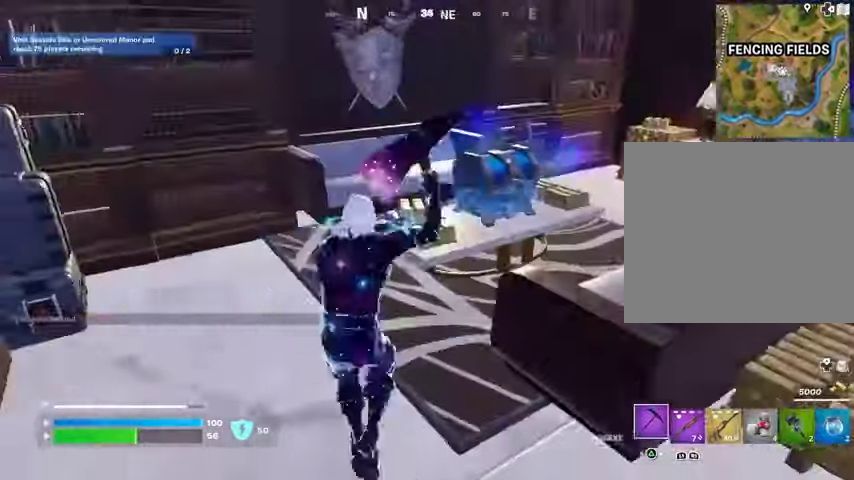
{"buttons": ["R2"], "left_stick": "center", "right_stick": "center", "events": [[33, "R3", "up"], [100, "left_stick", "center"]]}